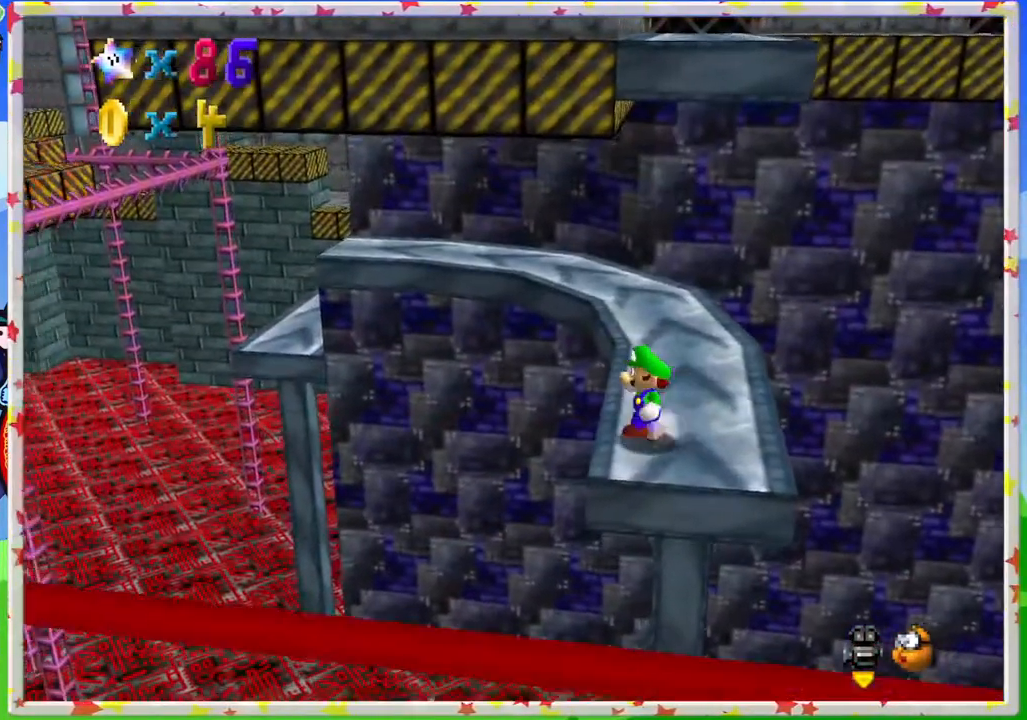
Gameplay with a controller (Nintendo layout); each line is a JSON object with the inputs held at the frame after it. "events" lists button and stick changes between this image and that frame as [ms after this image, input, new state], when the widget could be followed in between. Not read: L3 R3.
{"buttons": [], "left_stick": "up", "events": [[150, "left_stick", "right"], [300, "left_stick", "down-right"], [433, "left_stick", "up"]]}
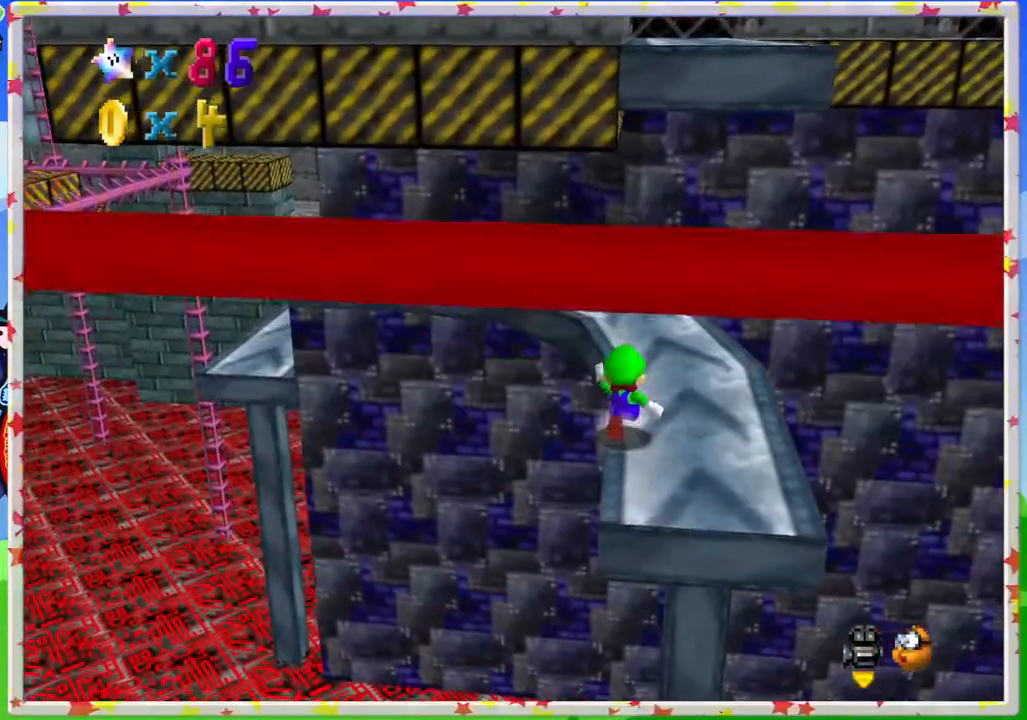
{"buttons": [], "left_stick": "up", "events": []}
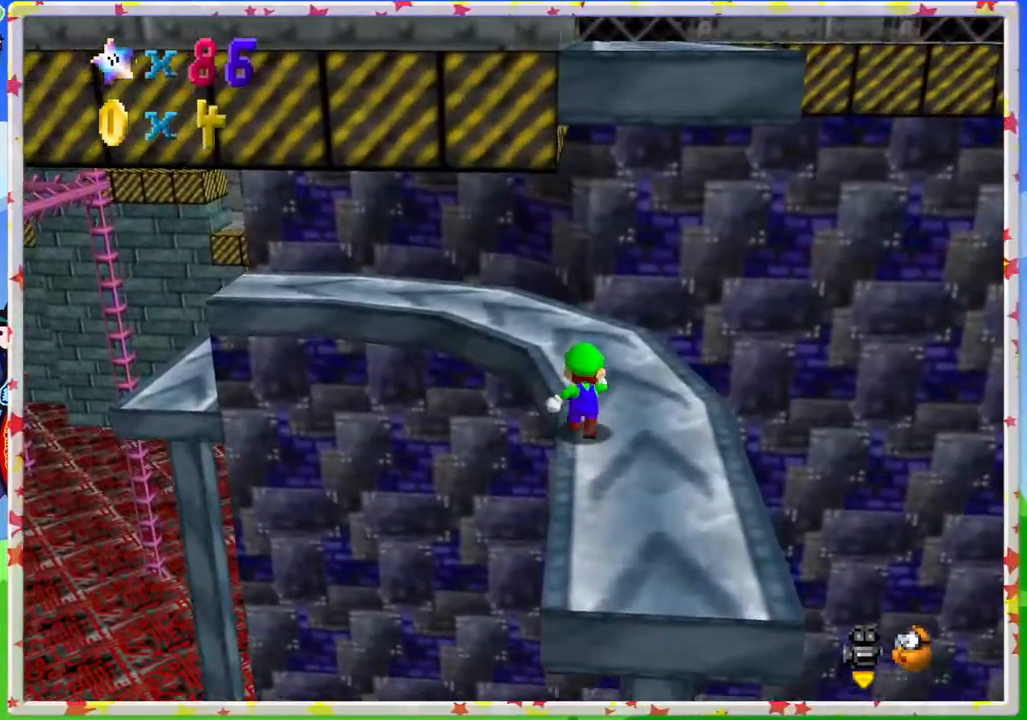
{"buttons": [], "left_stick": "up", "events": []}
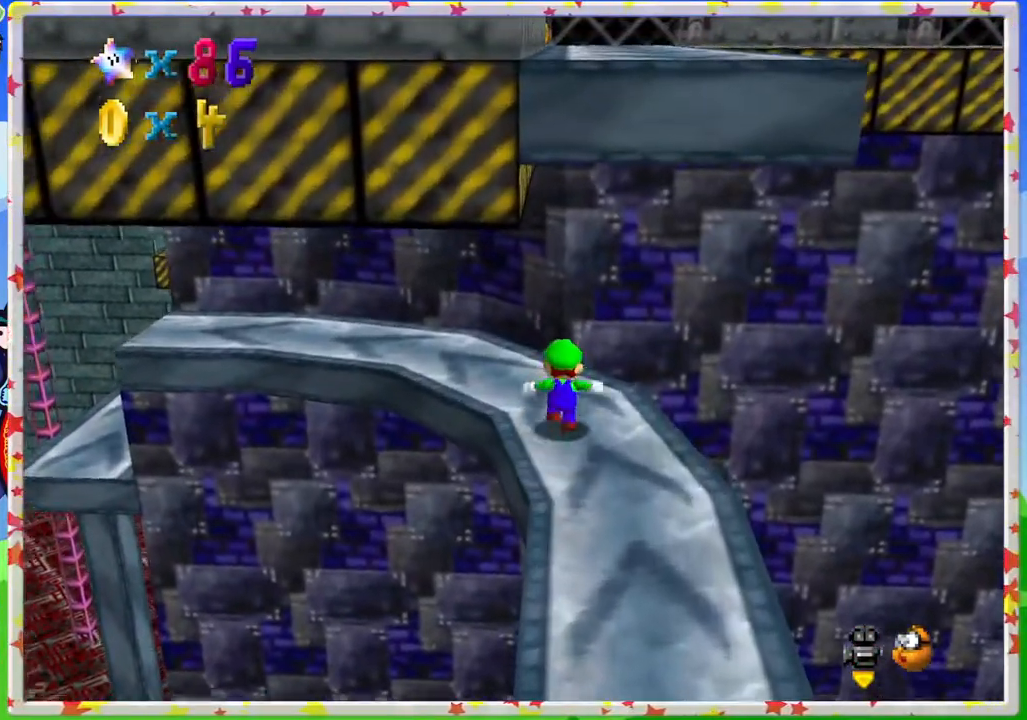
{"buttons": [], "left_stick": "up-left", "events": [[233, "left_stick", "up-left"]]}
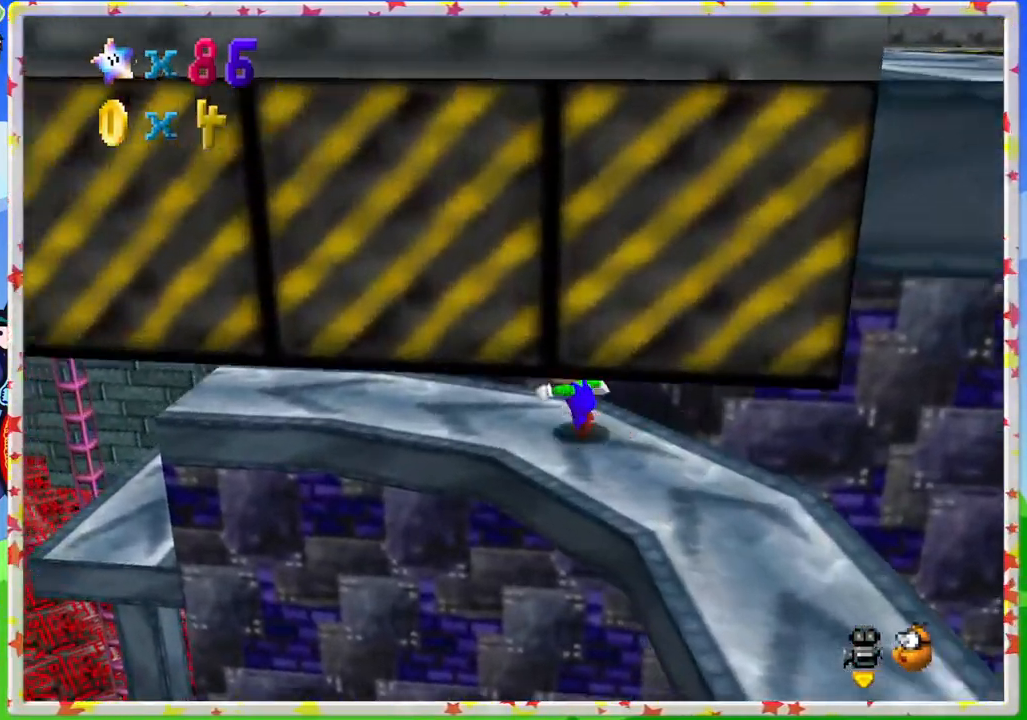
{"buttons": [], "left_stick": "up-left", "events": []}
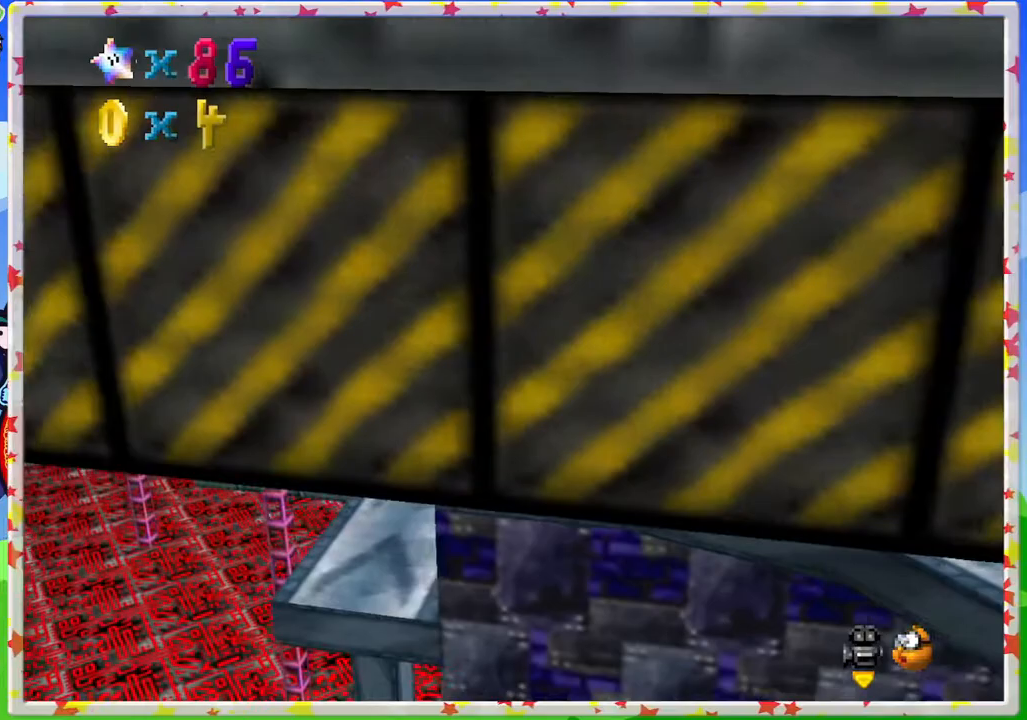
{"buttons": ["A"], "left_stick": "up-left", "events": [[83, "left_stick", "center"], [233, "left_stick", "right"], [283, "A", "down"], [333, "left_stick", "center"], [400, "left_stick", "up-left"]]}
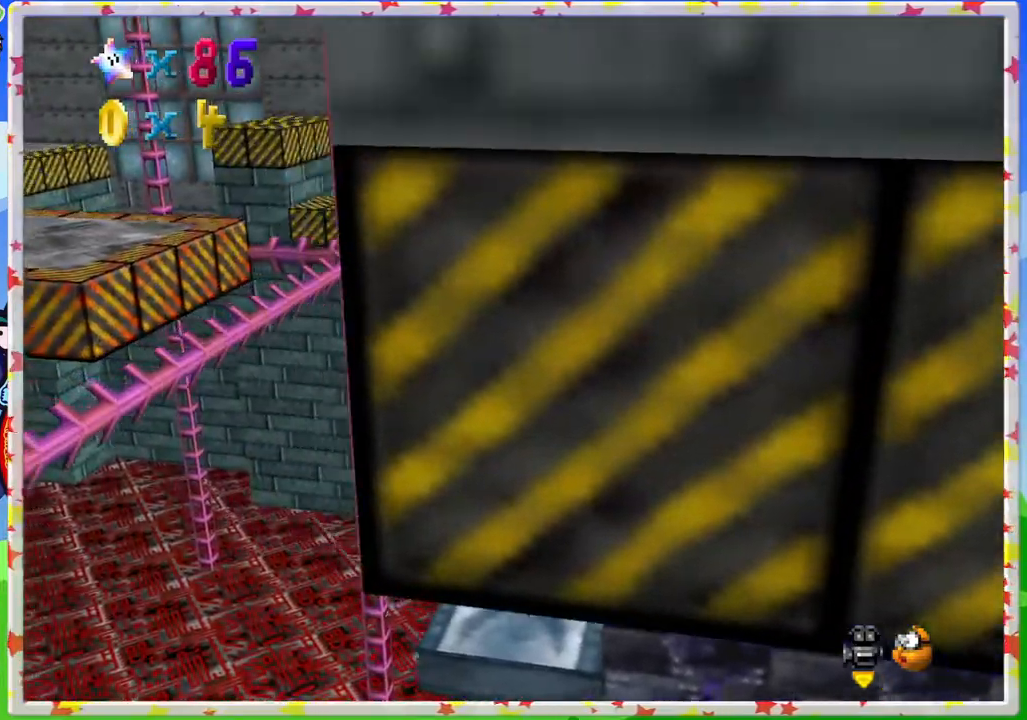
{"buttons": [], "left_stick": "right", "events": [[250, "A", "up"], [250, "left_stick", "center"], [350, "left_stick", "right"]]}
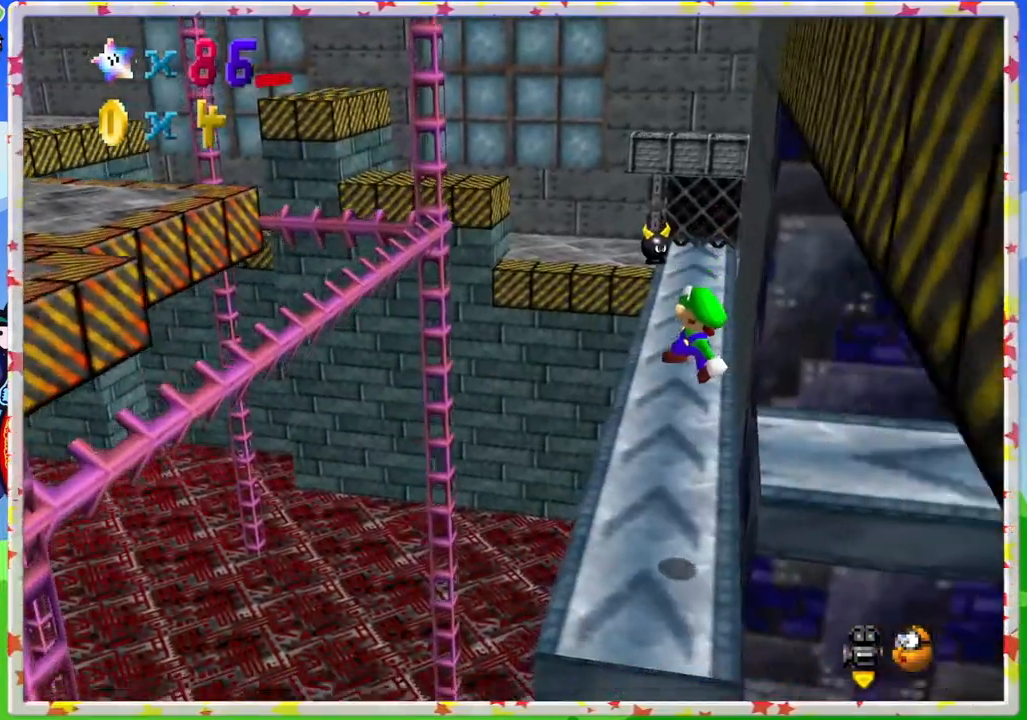
{"buttons": [], "left_stick": "up", "events": [[83, "left_stick", "center"], [500, "left_stick", "up"]]}
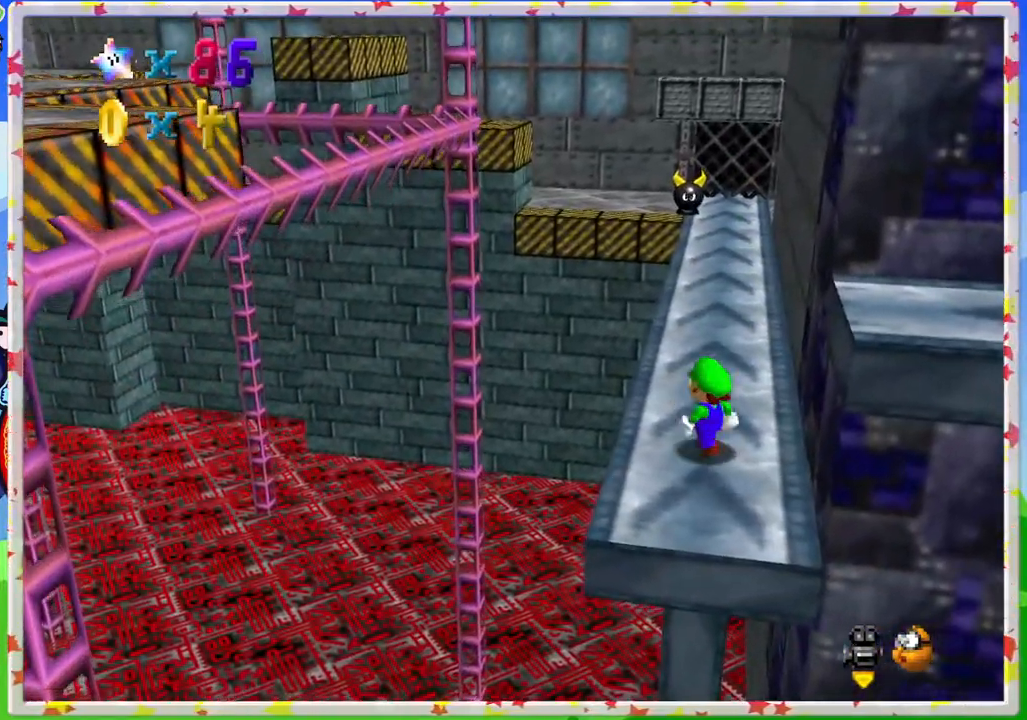
{"buttons": [], "left_stick": "up", "events": []}
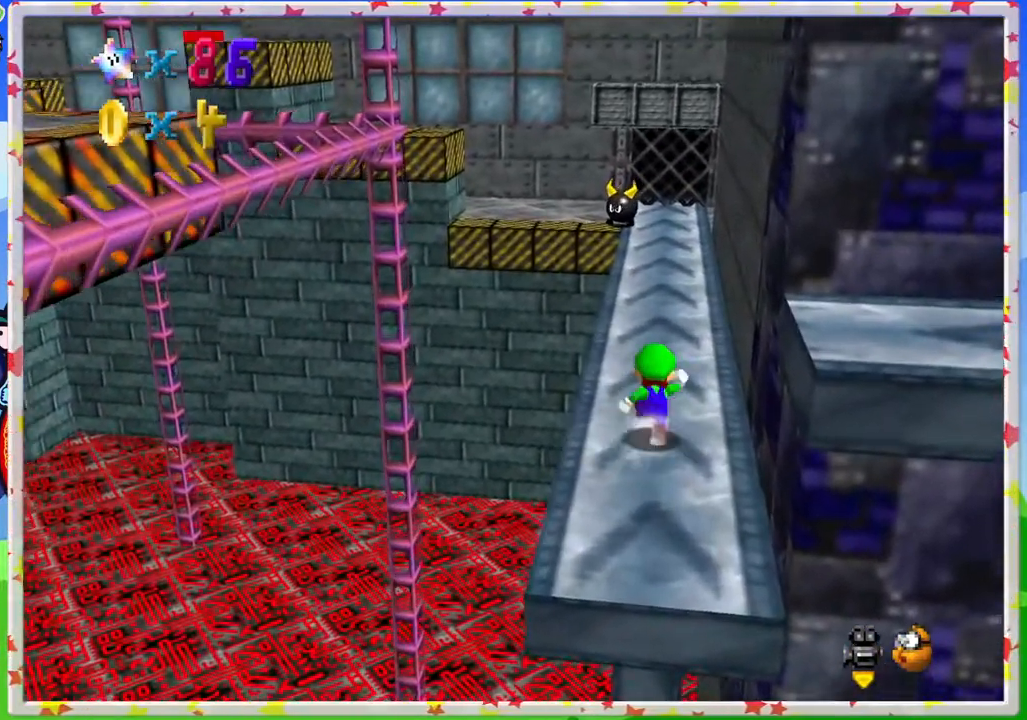
{"buttons": [], "left_stick": "up", "events": []}
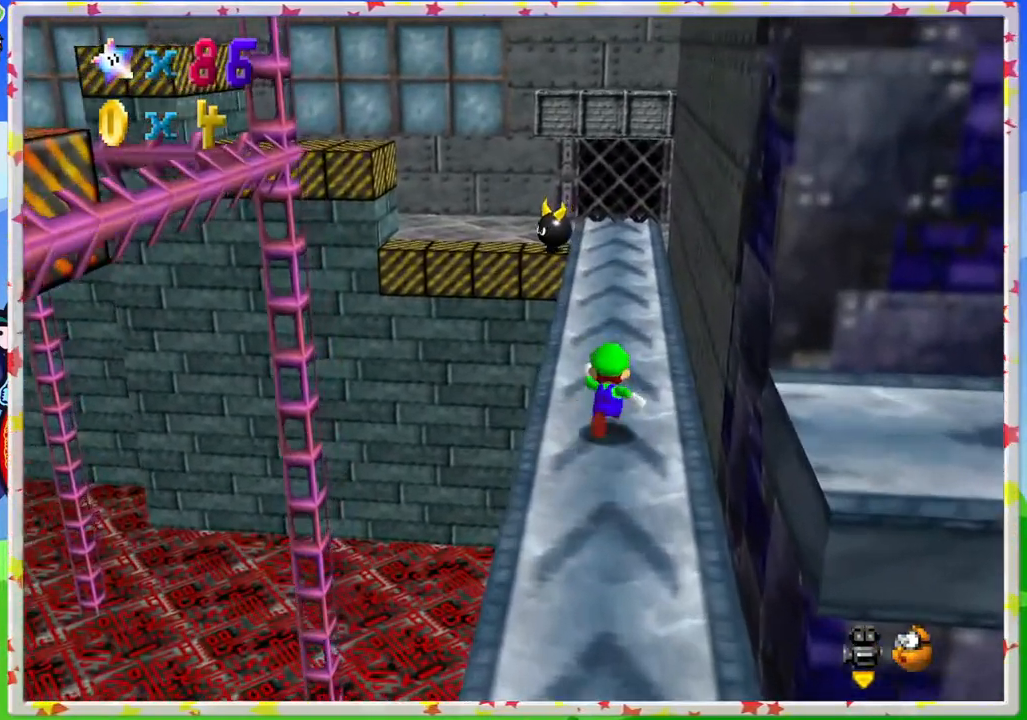
{"buttons": [], "left_stick": "up", "events": [[200, "A", "down"], [383, "A", "up"]]}
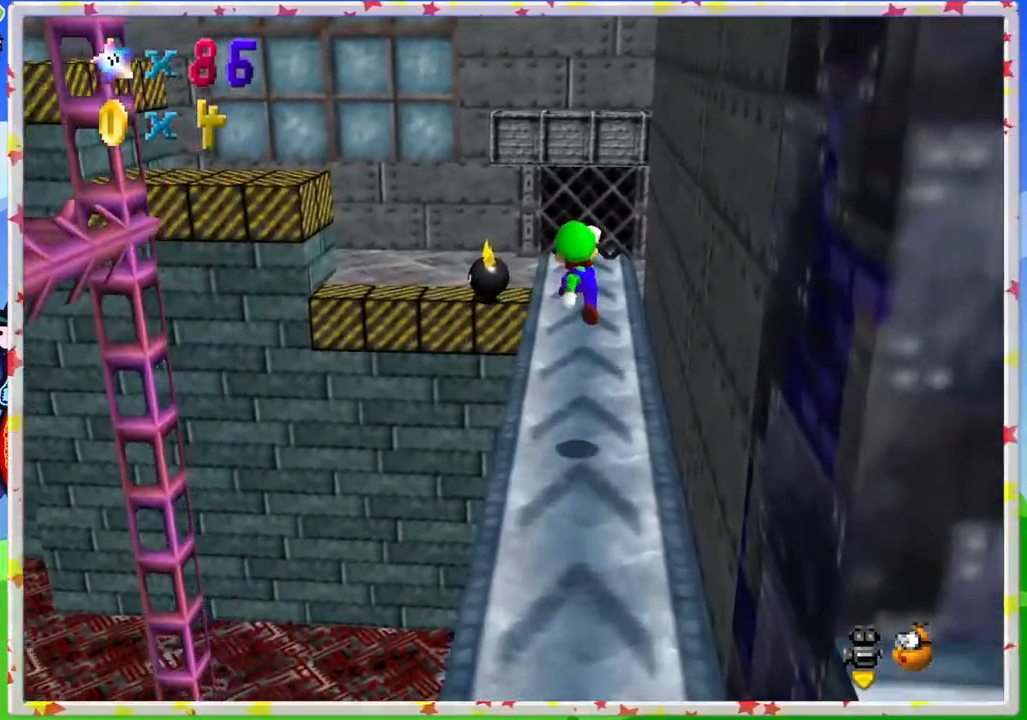
{"buttons": ["C_RIGHT"], "left_stick": "up", "events": [[450, "C_RIGHT", "down"]]}
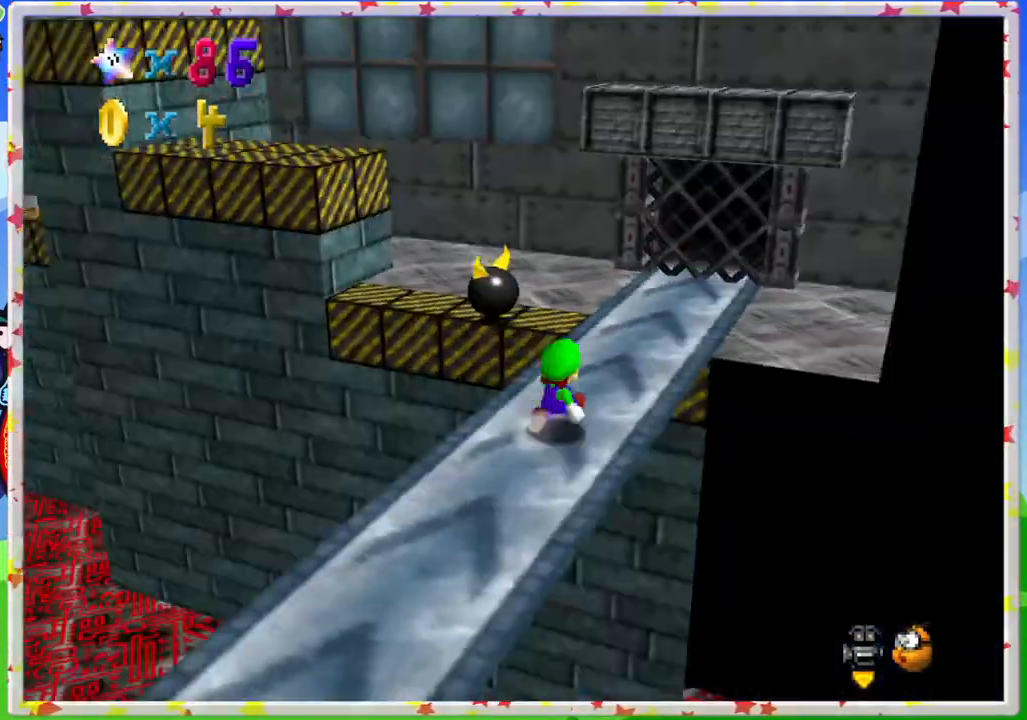
{"buttons": [], "left_stick": "down-right", "events": [[33, "C_RIGHT", "up"], [183, "C_RIGHT", "down"], [267, "left_stick", "right"], [283, "C_RIGHT", "up"], [433, "left_stick", "down-right"]]}
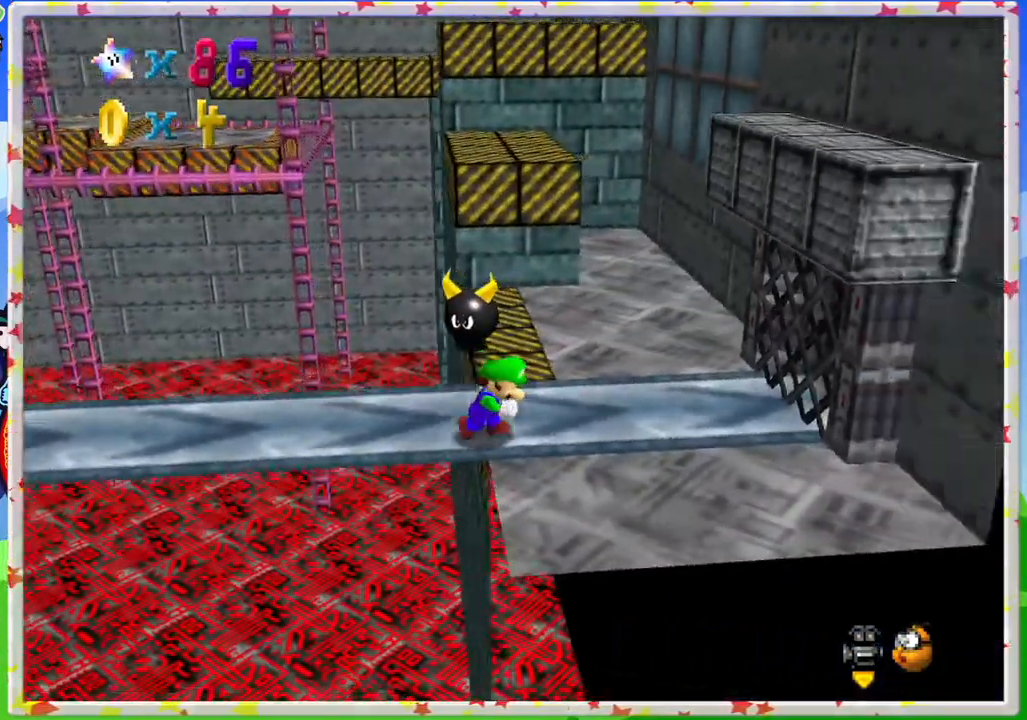
{"buttons": [], "left_stick": "up", "events": [[133, "left_stick", "up-right"], [183, "left_stick", "up"]]}
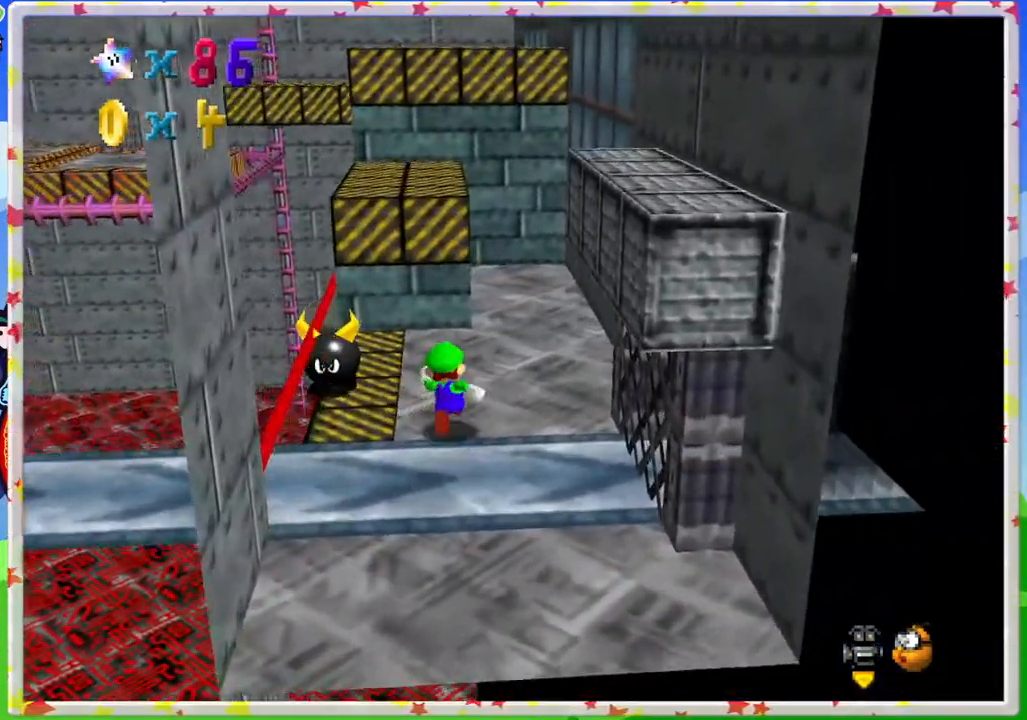
{"buttons": ["A"], "left_stick": "up", "events": [[167, "A", "down"]]}
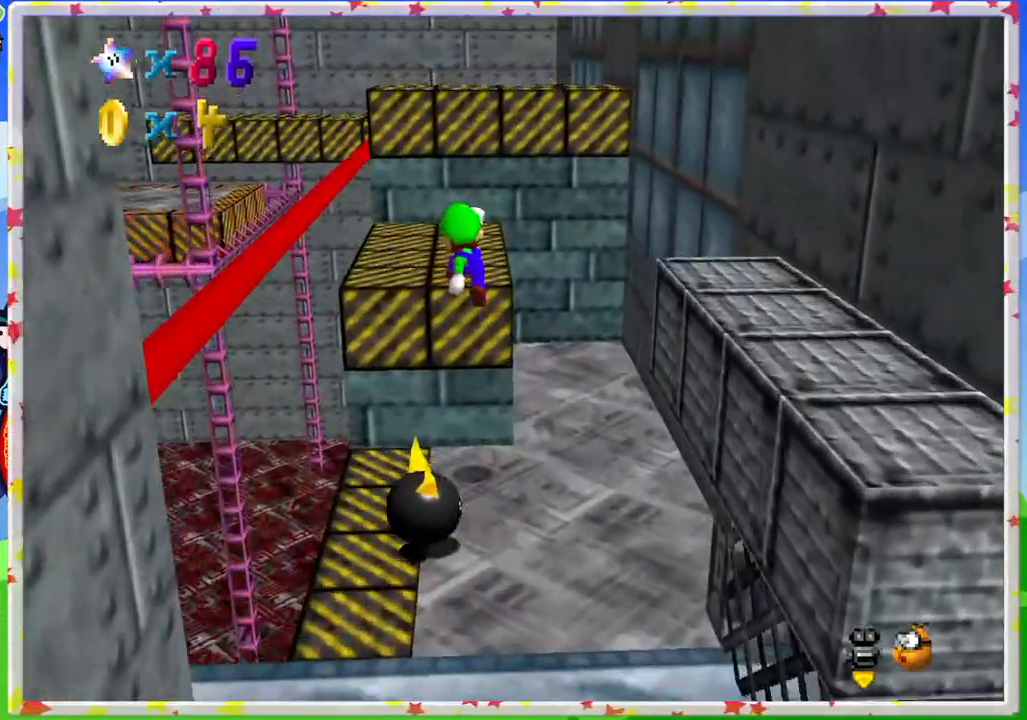
{"buttons": ["A"], "left_stick": "up", "events": [[83, "A", "up"], [367, "A", "down"]]}
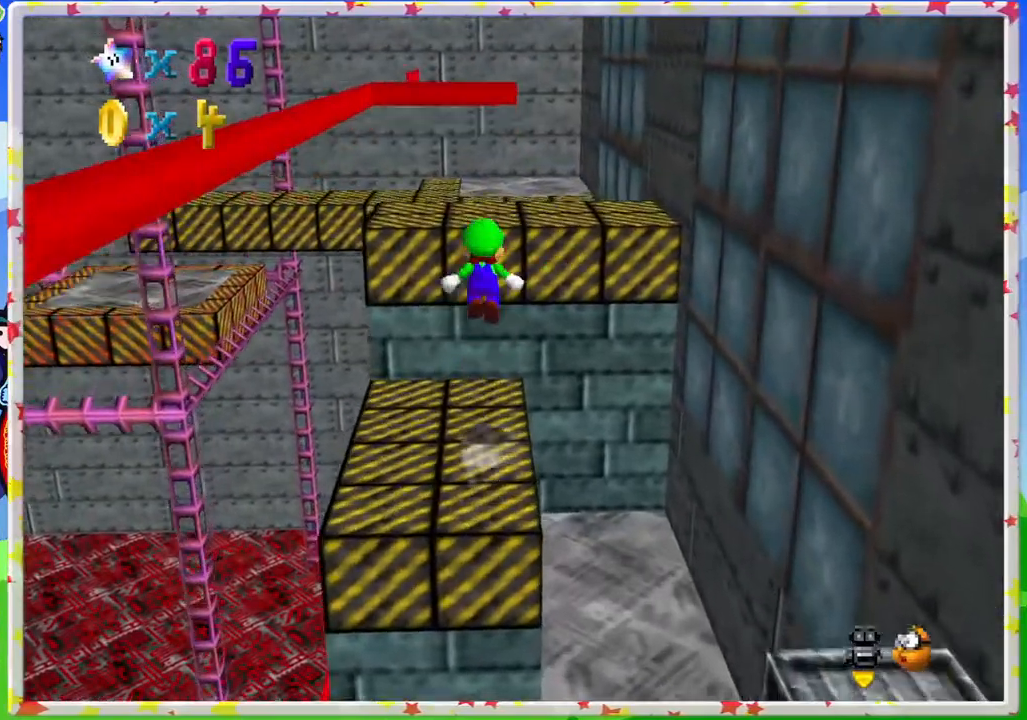
{"buttons": [], "left_stick": "down", "events": [[133, "left_stick", "right"], [317, "A", "up"], [317, "left_stick", "down-right"], [433, "left_stick", "down"]]}
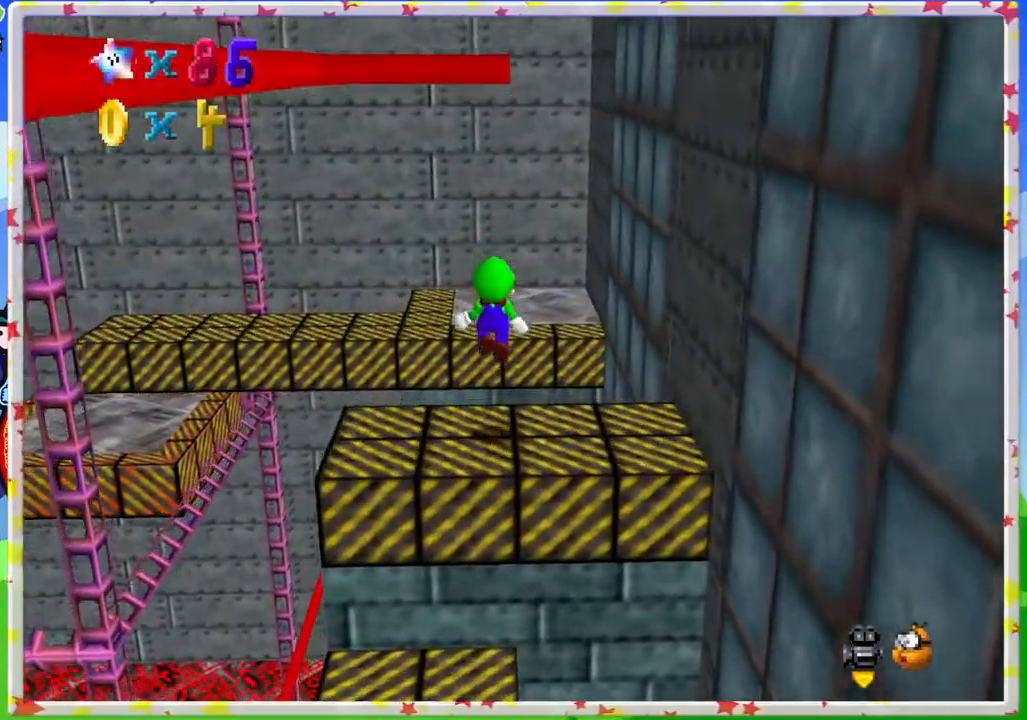
{"buttons": ["A"], "left_stick": "down-left", "events": [[100, "C_RIGHT", "down"], [200, "C_RIGHT", "up"], [333, "A", "down"], [417, "left_stick", "down-left"]]}
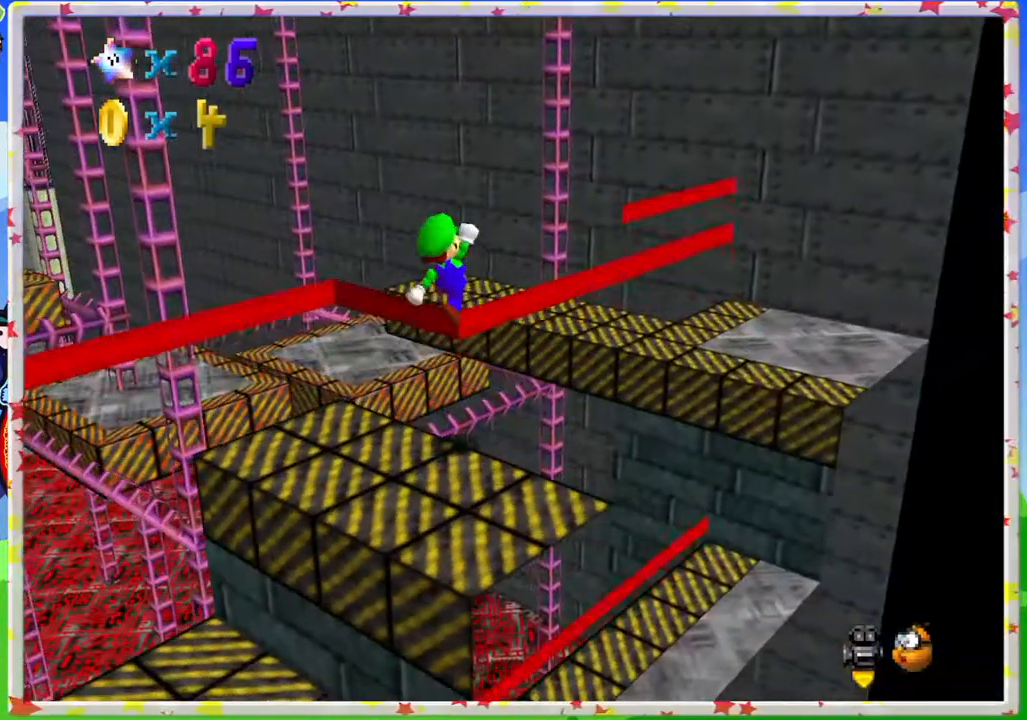
{"buttons": [], "left_stick": "down-right", "events": [[183, "A", "up"], [217, "left_stick", "down-right"]]}
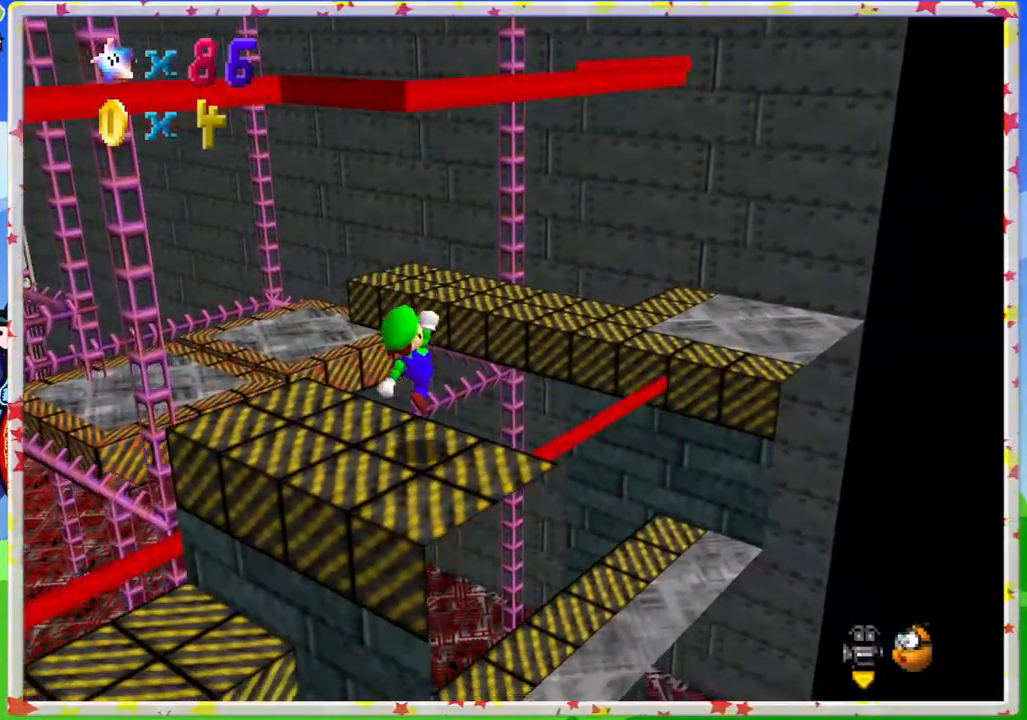
{"buttons": ["A"], "left_stick": "up-right", "events": [[200, "left_stick", "up-right"], [283, "A", "down"]]}
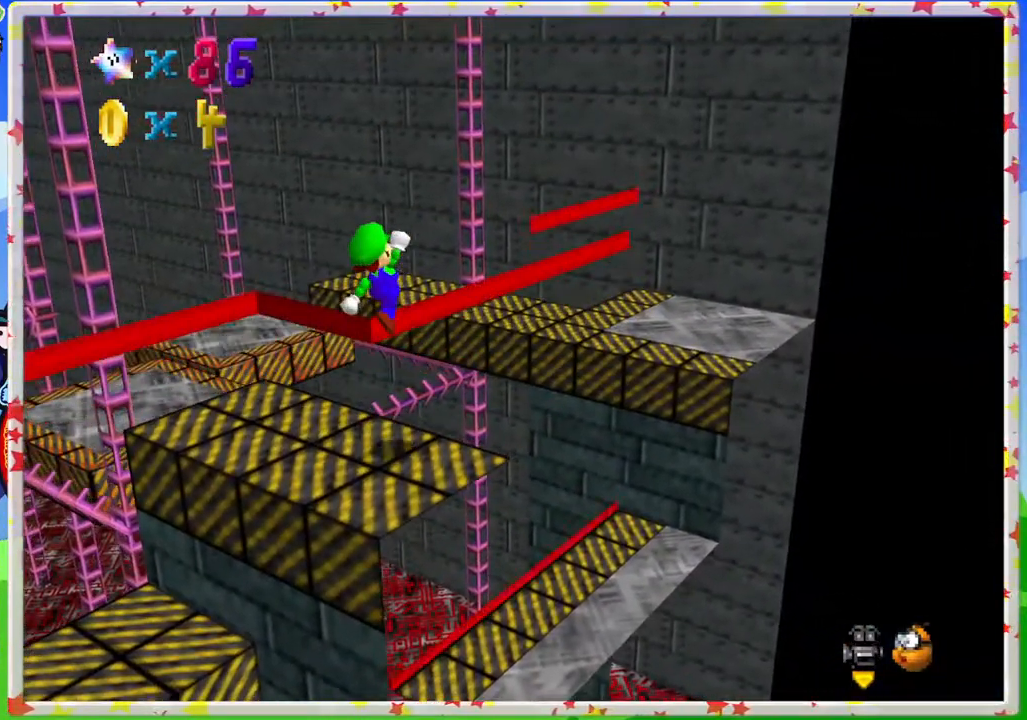
{"buttons": [], "left_stick": "up-right", "events": [[400, "A", "up"]]}
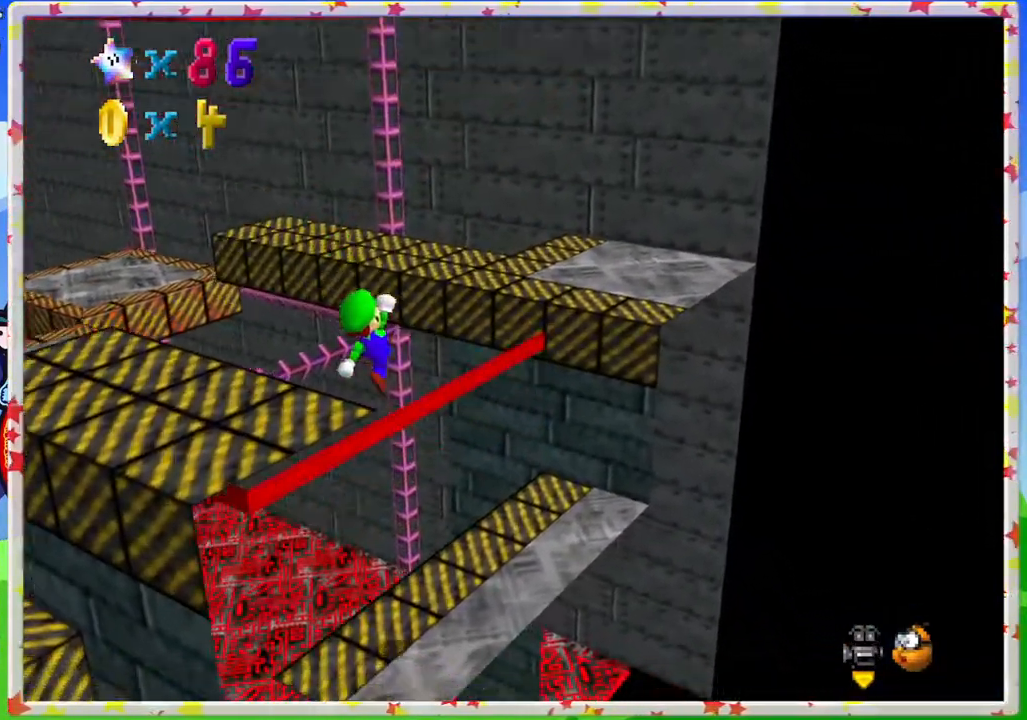
{"buttons": ["A"], "left_stick": "up-right", "events": [[400, "A", "down"]]}
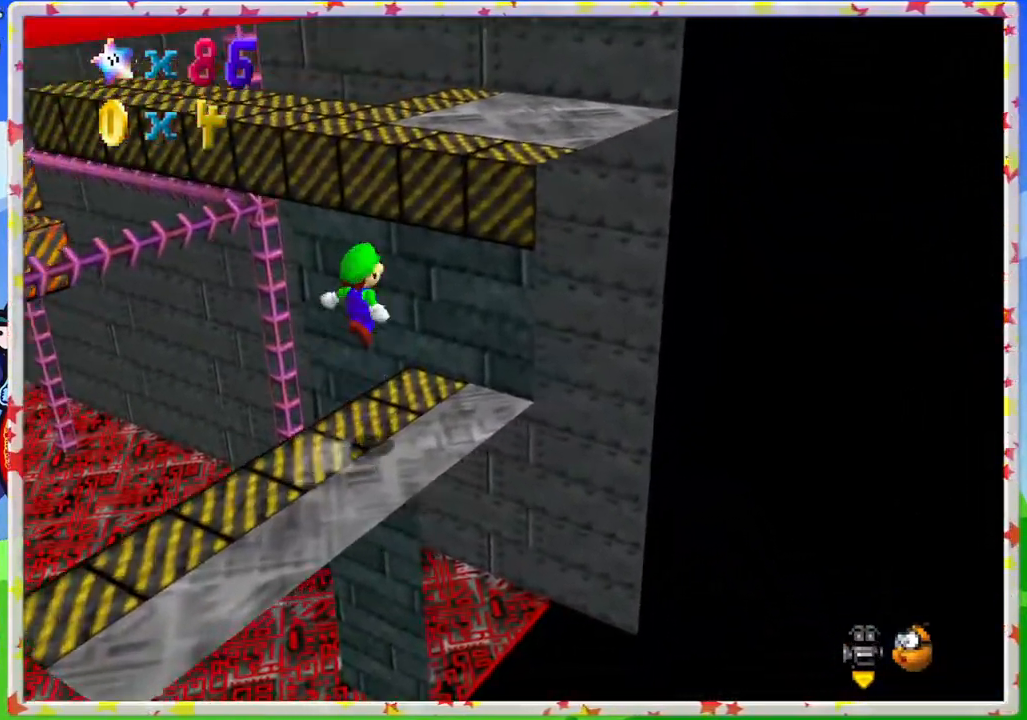
{"buttons": ["C_RIGHT"], "left_stick": "up-left", "events": [[50, "left_stick", "right"], [150, "left_stick", "down-right"], [250, "A", "up"], [350, "left_stick", "center"], [433, "C_RIGHT", "down"], [500, "left_stick", "up-left"]]}
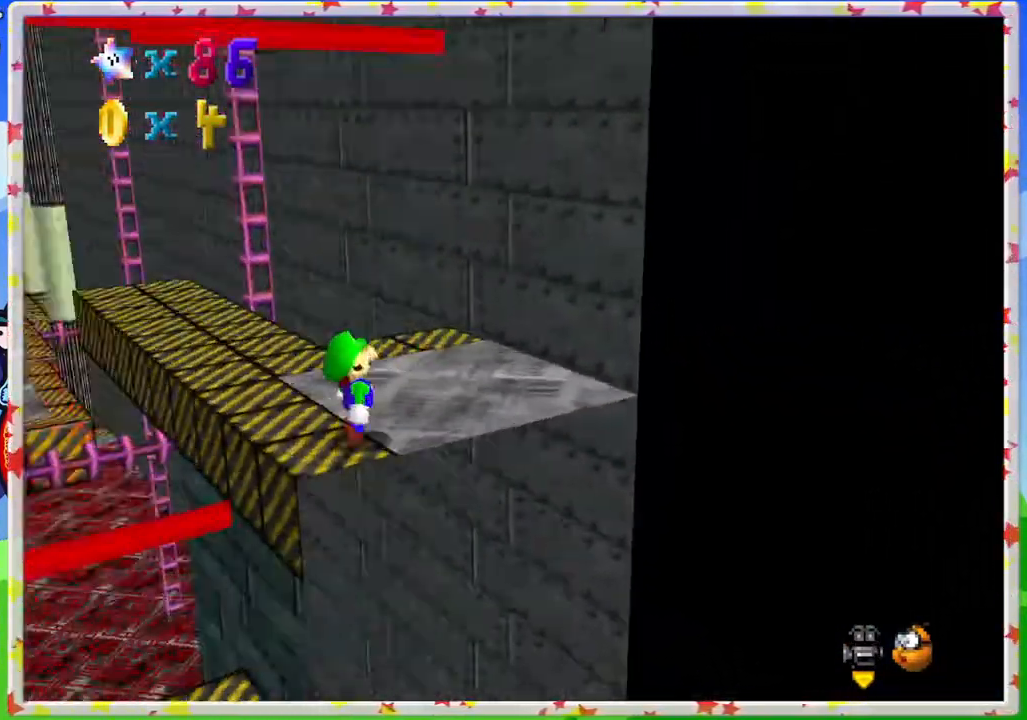
{"buttons": [], "left_stick": "up-left", "events": [[50, "C_RIGHT", "up"], [83, "left_stick", "center"], [150, "left_stick", "up"], [367, "left_stick", "up-left"]]}
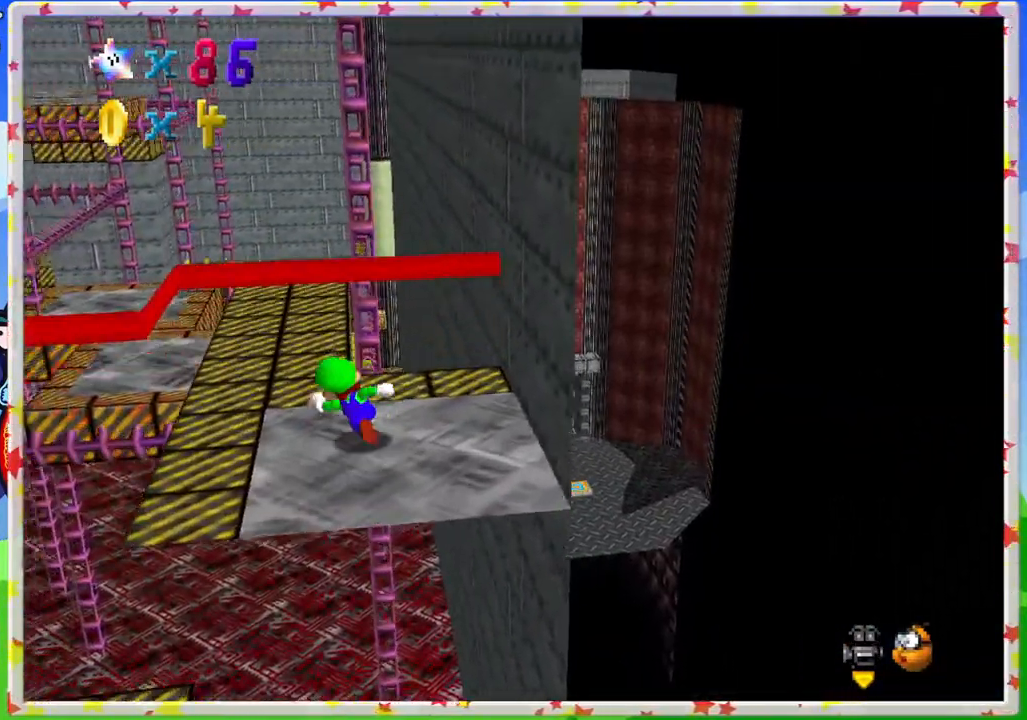
{"buttons": [], "left_stick": "up", "events": [[267, "left_stick", "up"]]}
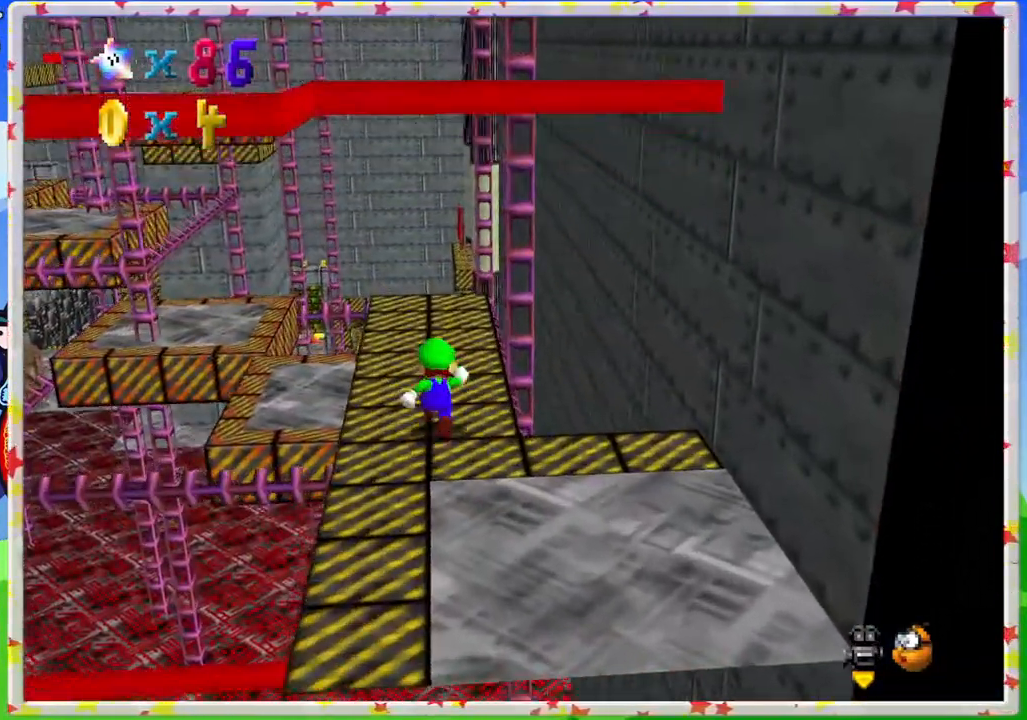
{"buttons": [], "left_stick": "center", "events": [[350, "C_RIGHT", "down"], [383, "left_stick", "center"], [450, "C_RIGHT", "up"]]}
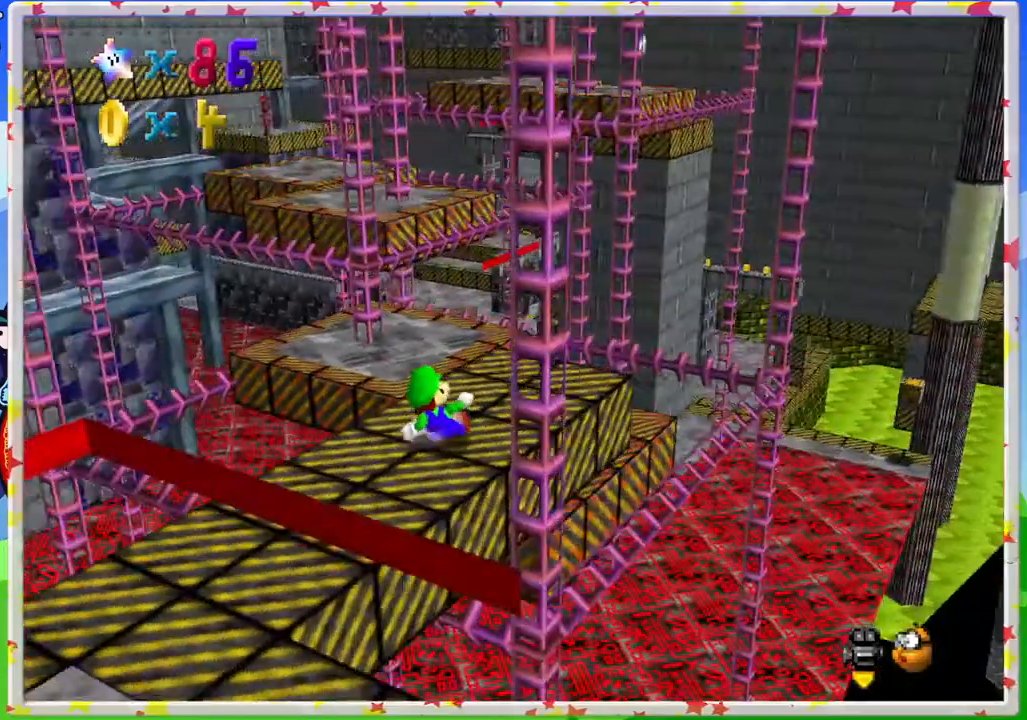
{"buttons": [], "left_stick": "right", "events": [[50, "C_RIGHT", "down"], [133, "C_RIGHT", "up"], [283, "left_stick", "right"]]}
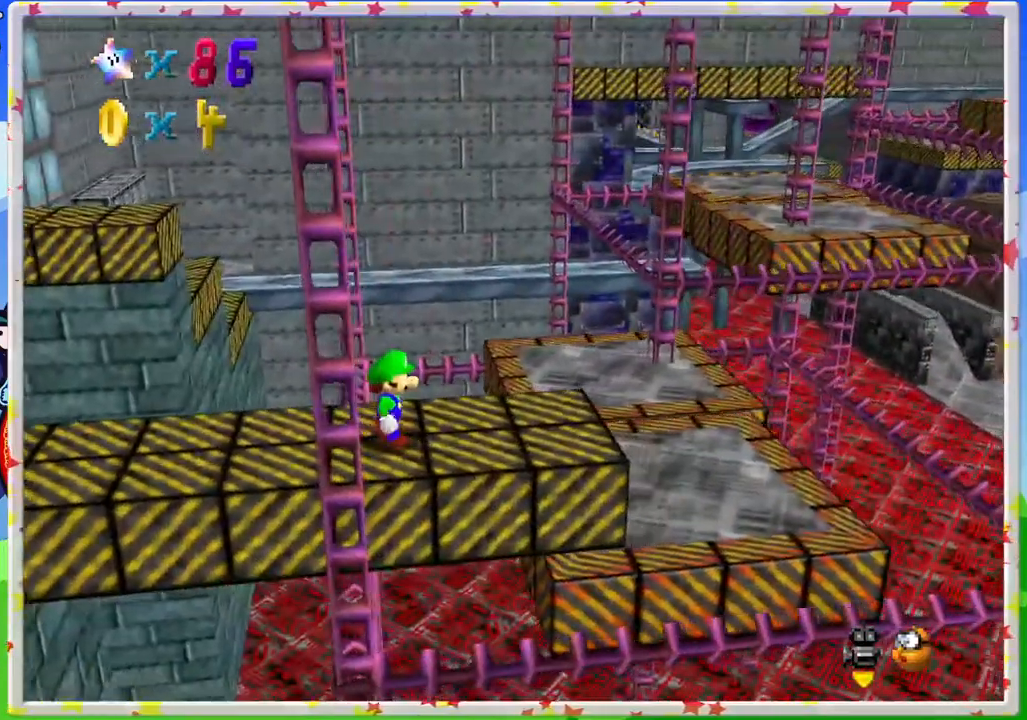
{"buttons": [], "left_stick": "right", "events": []}